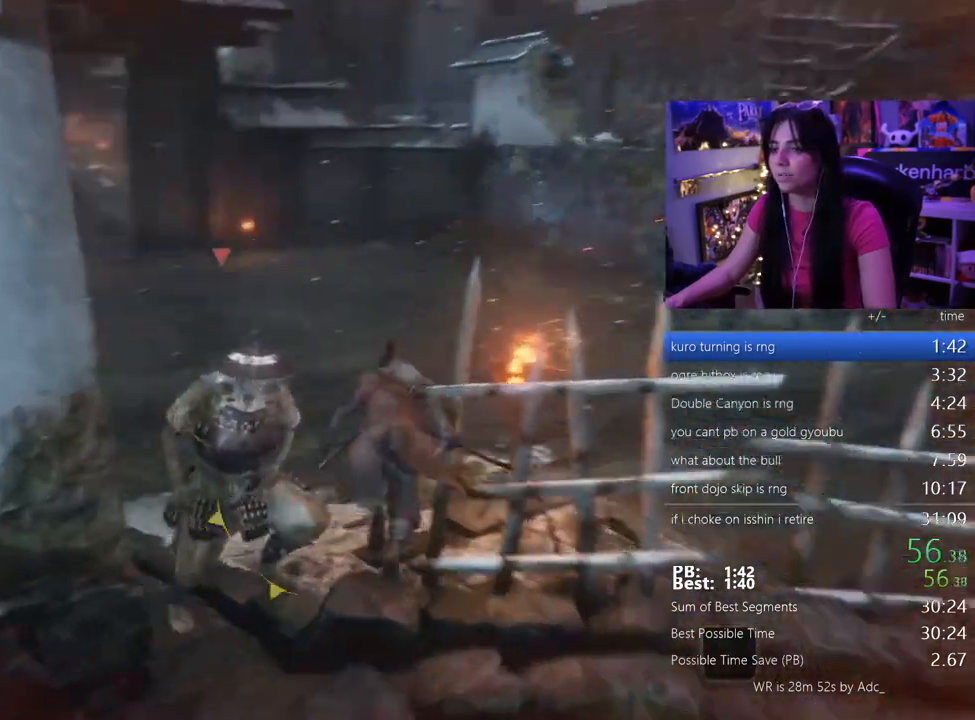
Gameplay with keyboard and mouse; each line is a JSON object with the keys held at the frame after it. "events" lists presses ("down") and releases ("up") of "1", "2", "3", "4", "5", "a", "alt", "c", "caps_lock", "ctrl", "d", "e", "f", "g", "q", "r", "s", "shift", "space", "t", "tab", "v", "w", "x" and "z" between this image and that frame as [ms after this image, input, new state], when the widget could be followed in between. No other keys are recorded. Mouse buttons are not recorded. Not read: mouse_move.
{"keys": ["shift", "w"], "events": []}
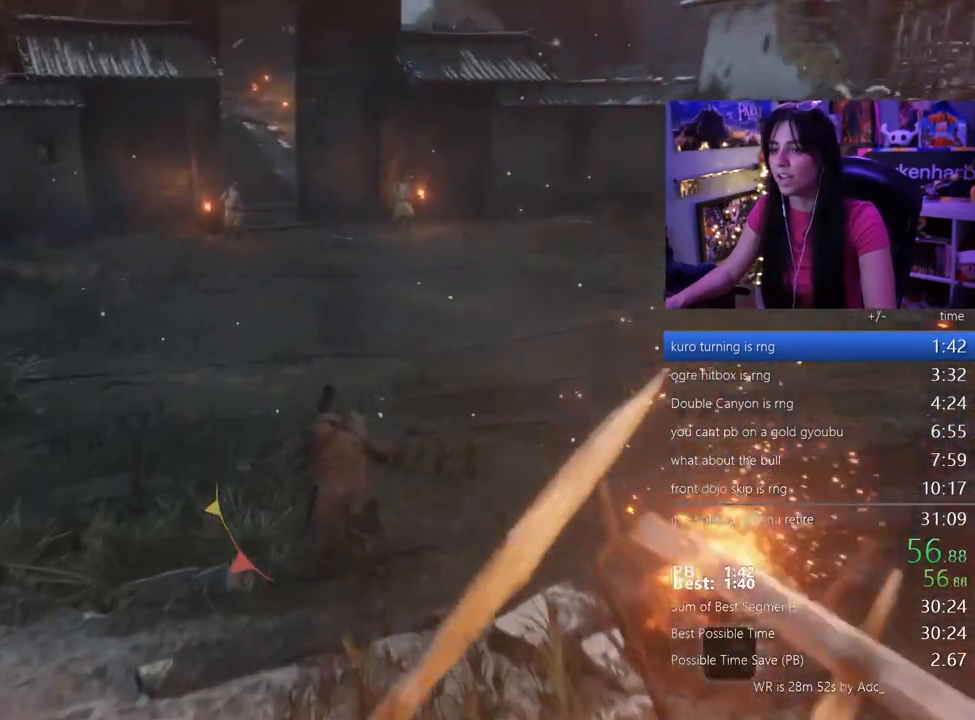
{"keys": ["shift", "w"], "events": []}
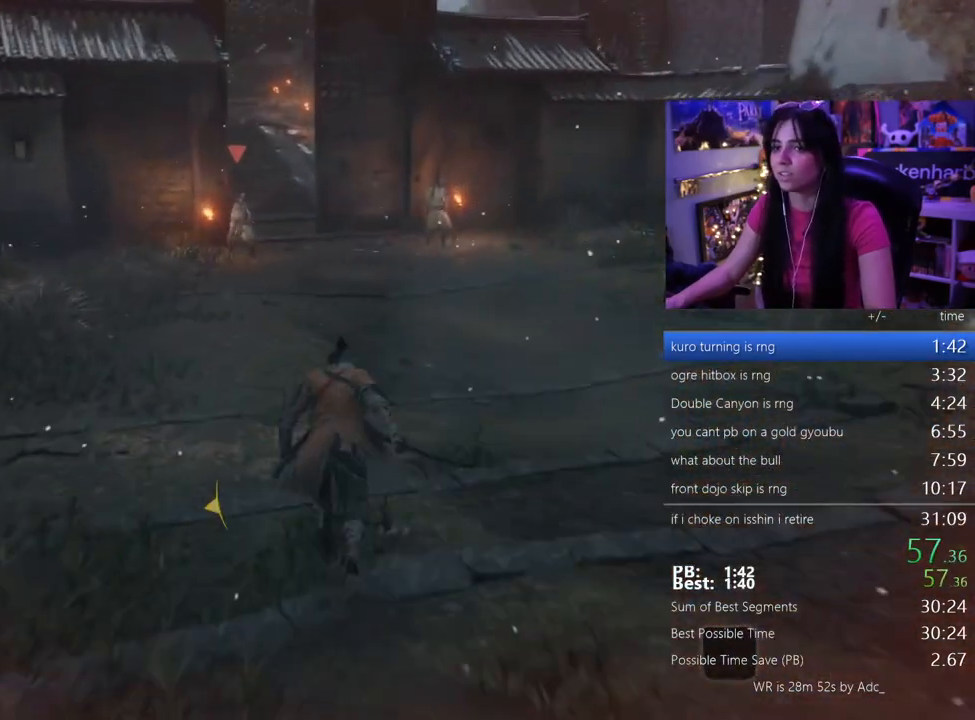
{"keys": ["shift", "w"], "events": []}
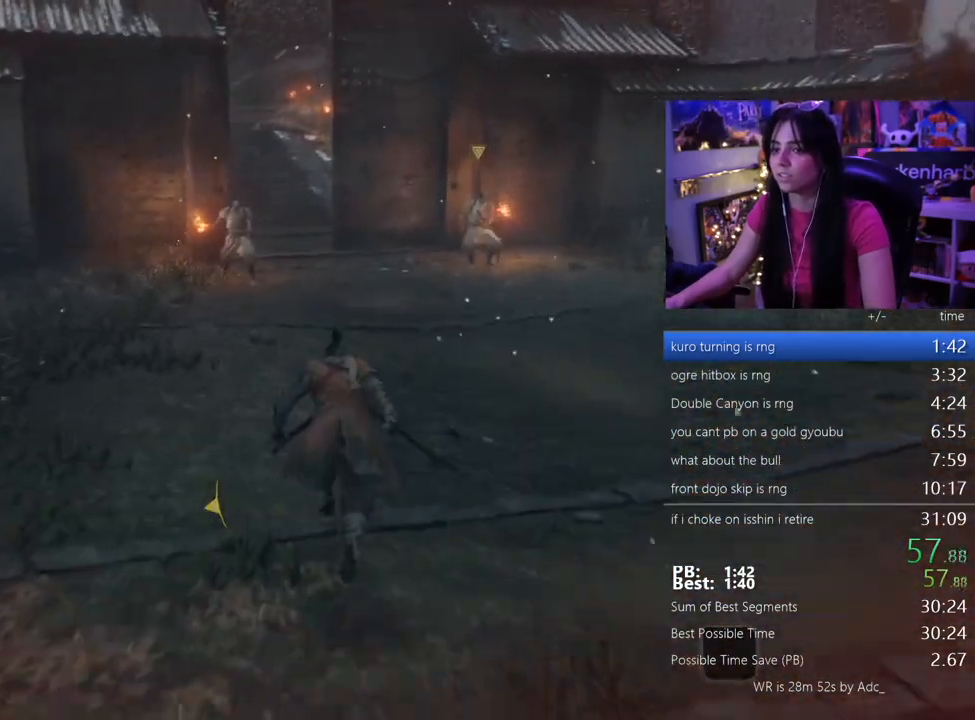
{"keys": ["shift", "w"], "events": []}
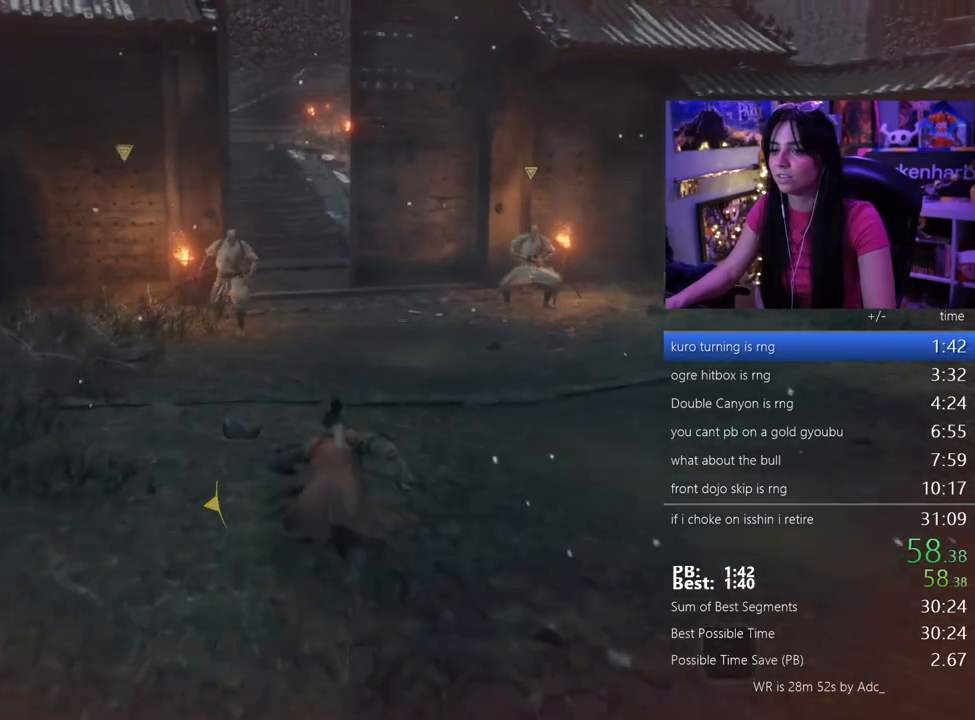
{"keys": ["shift", "w"], "events": []}
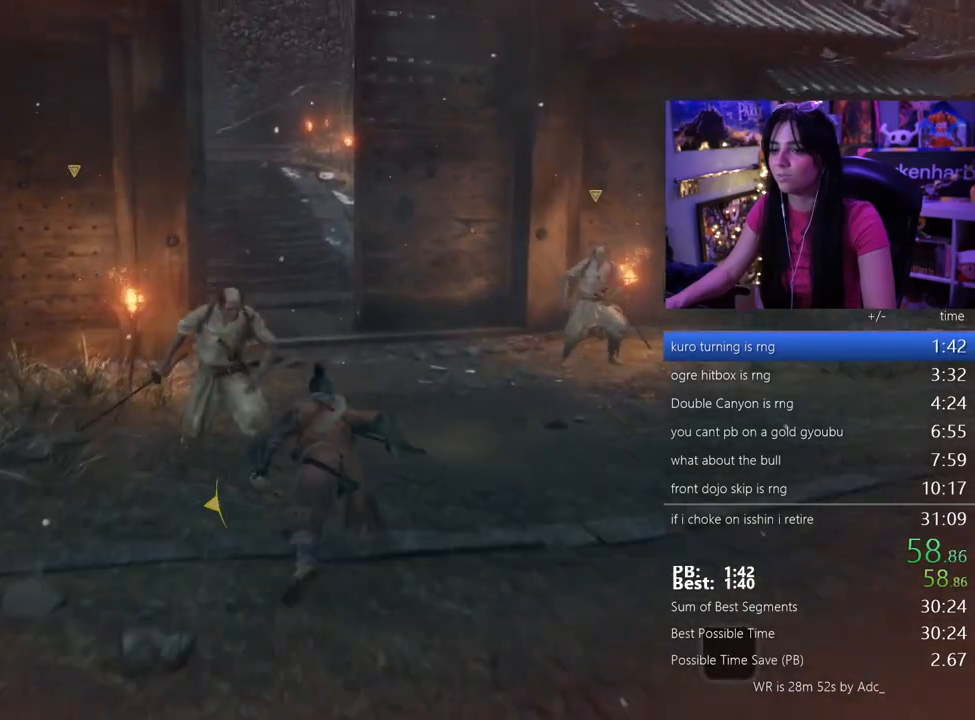
{"keys": ["shift", "w"], "events": []}
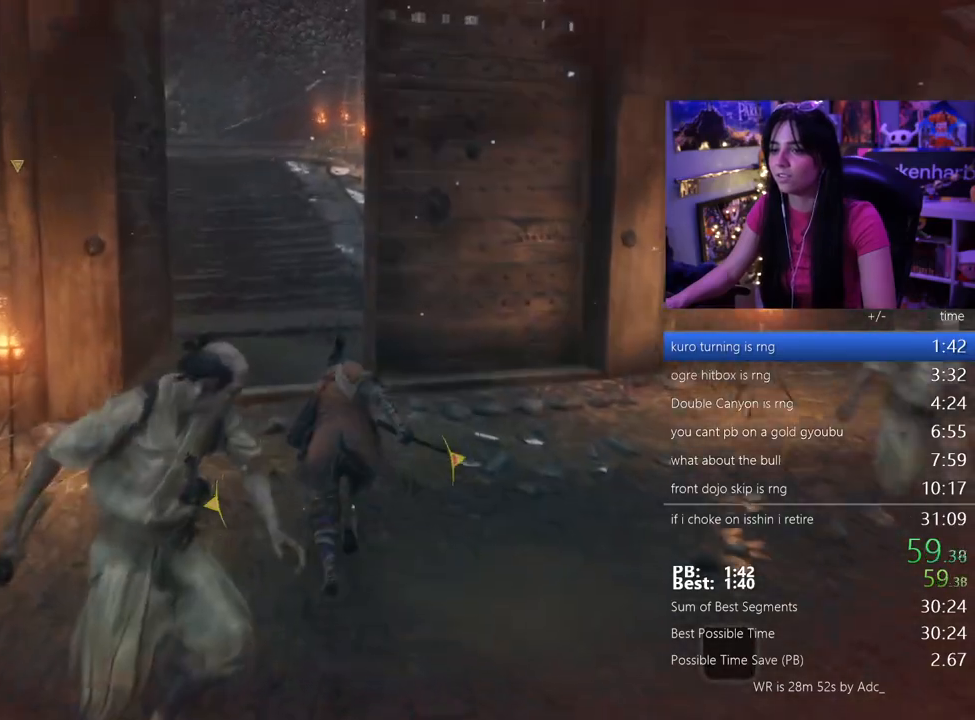
{"keys": ["shift", "w"], "events": []}
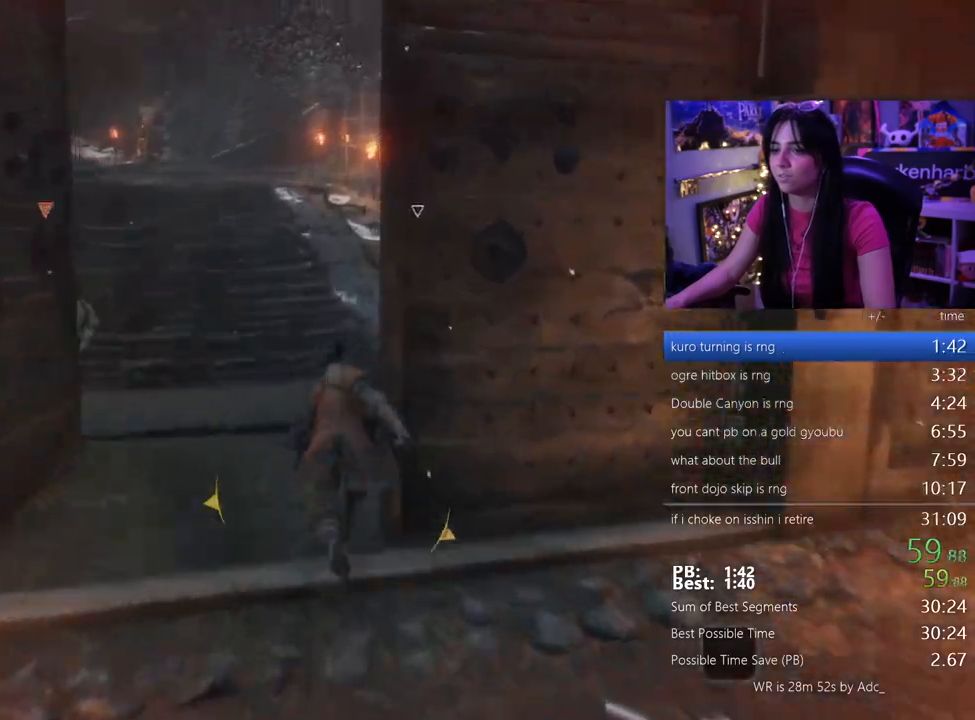
{"keys": ["shift", "w"], "events": []}
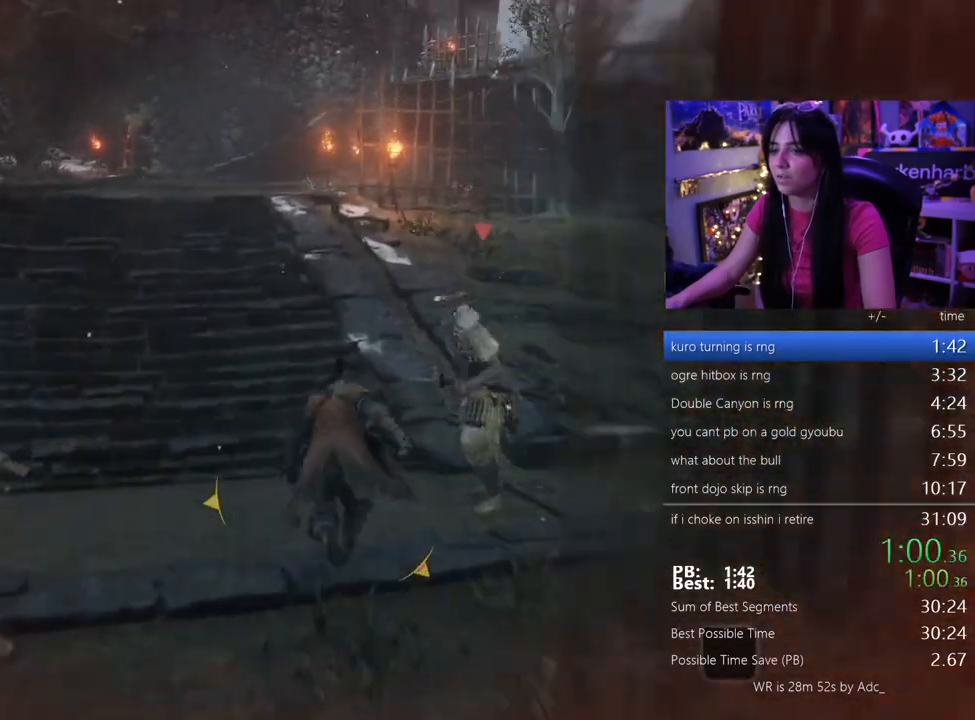
{"keys": ["shift", "w"], "events": []}
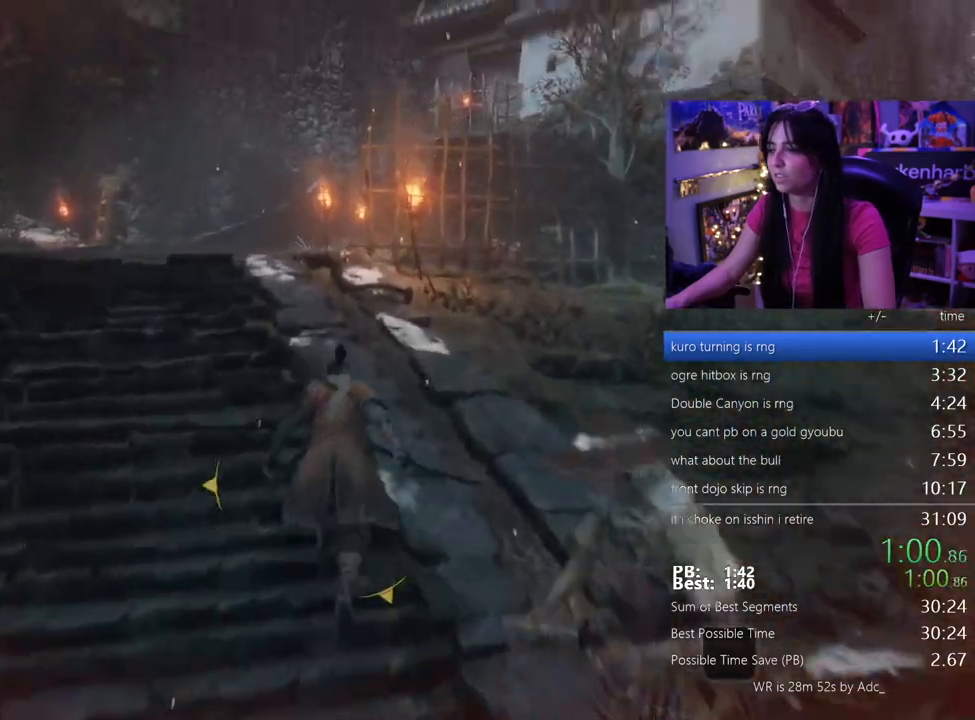
{"keys": ["shift", "w"], "events": []}
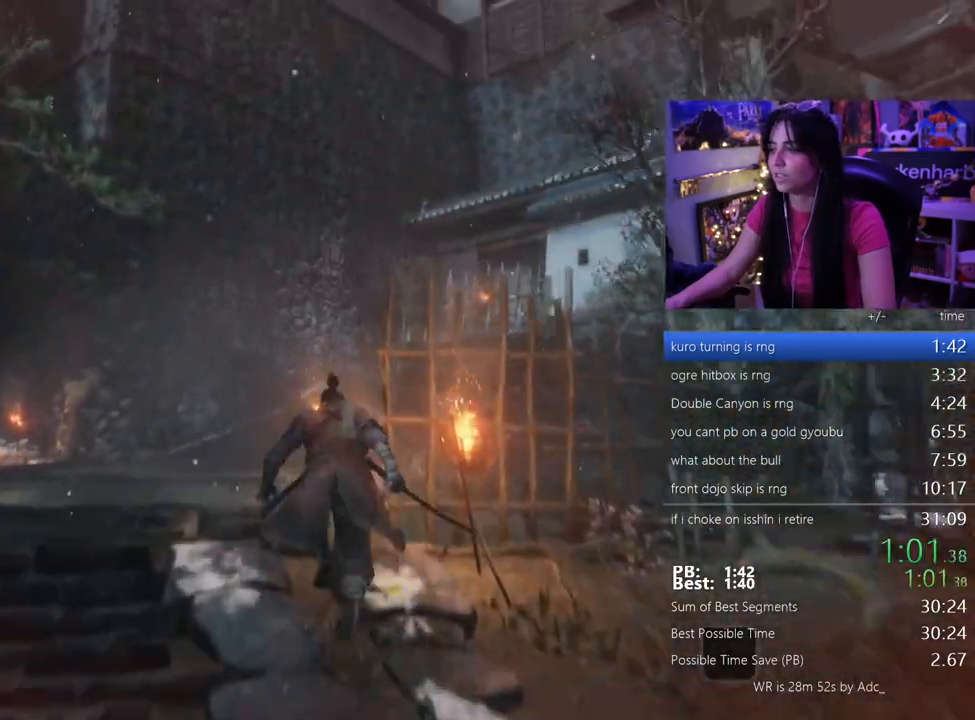
{"keys": ["shift", "w"], "events": []}
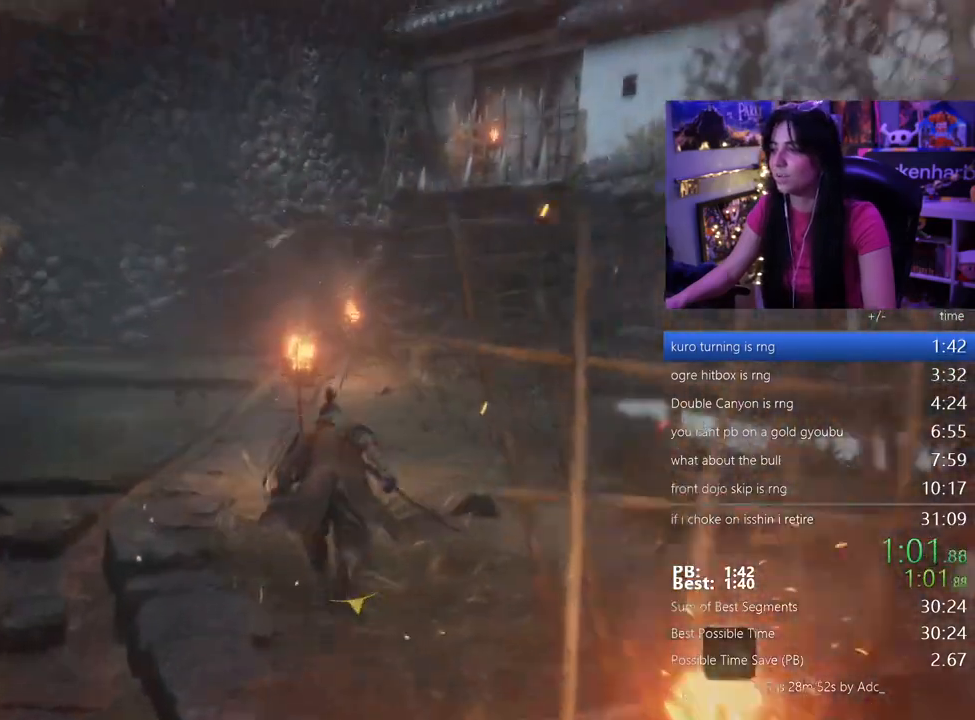
{"keys": ["shift", "w"], "events": []}
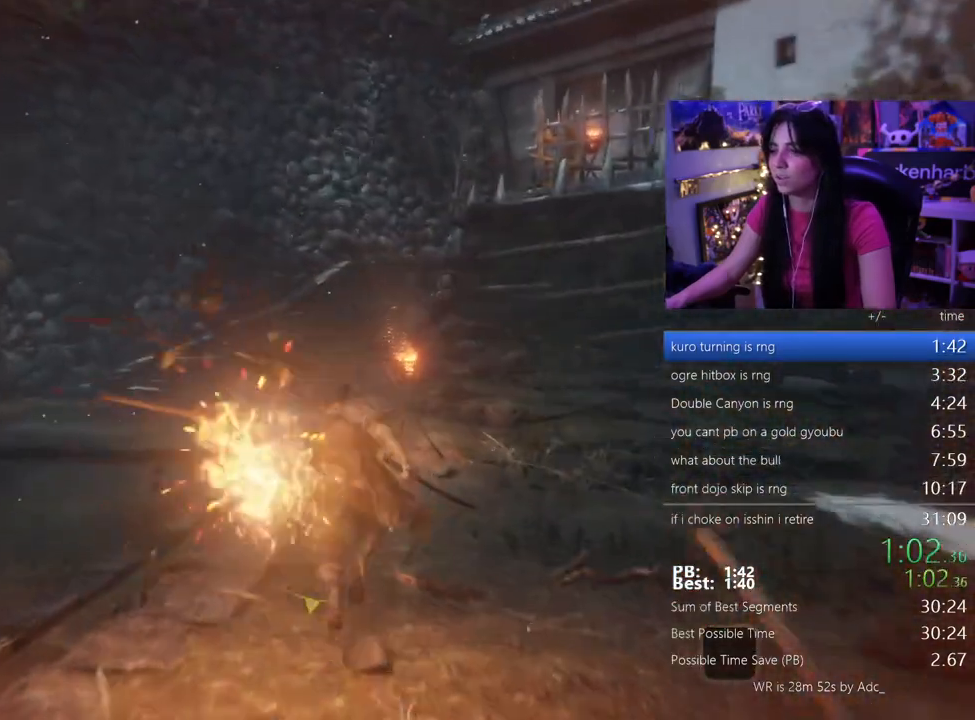
{"keys": ["shift", "w"]}
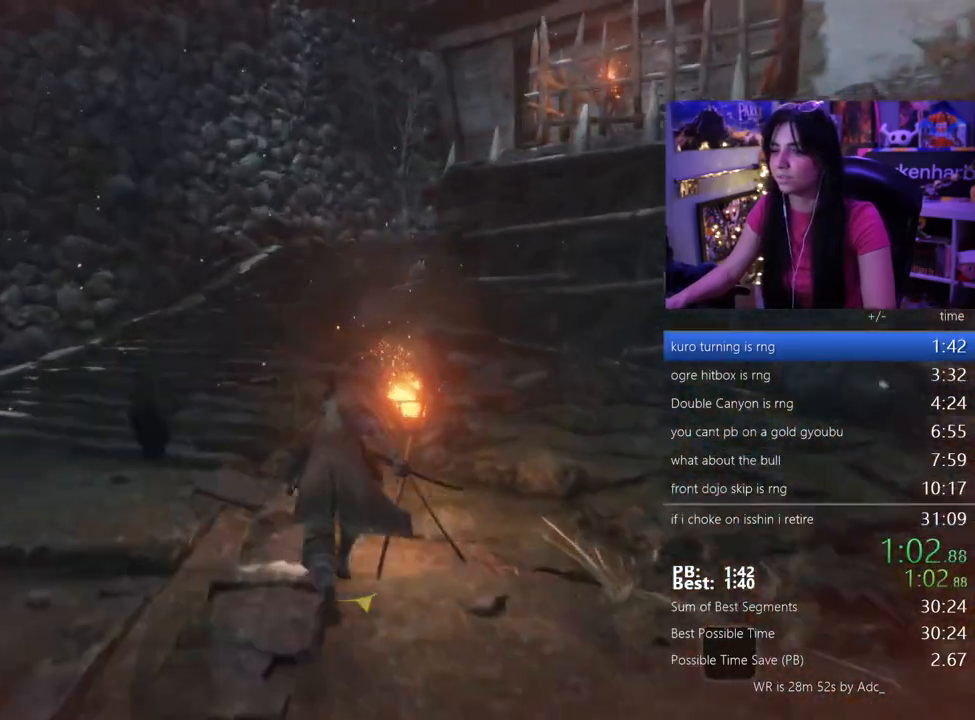
{"keys": ["shift", "w"], "events": []}
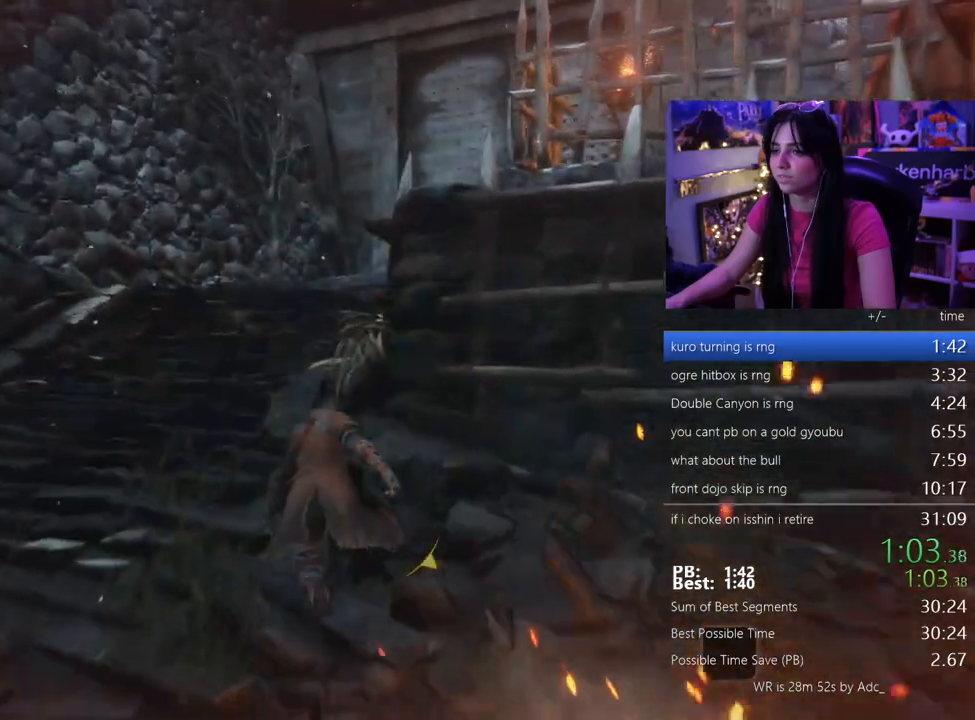
{"keys": ["shift", "w"], "events": []}
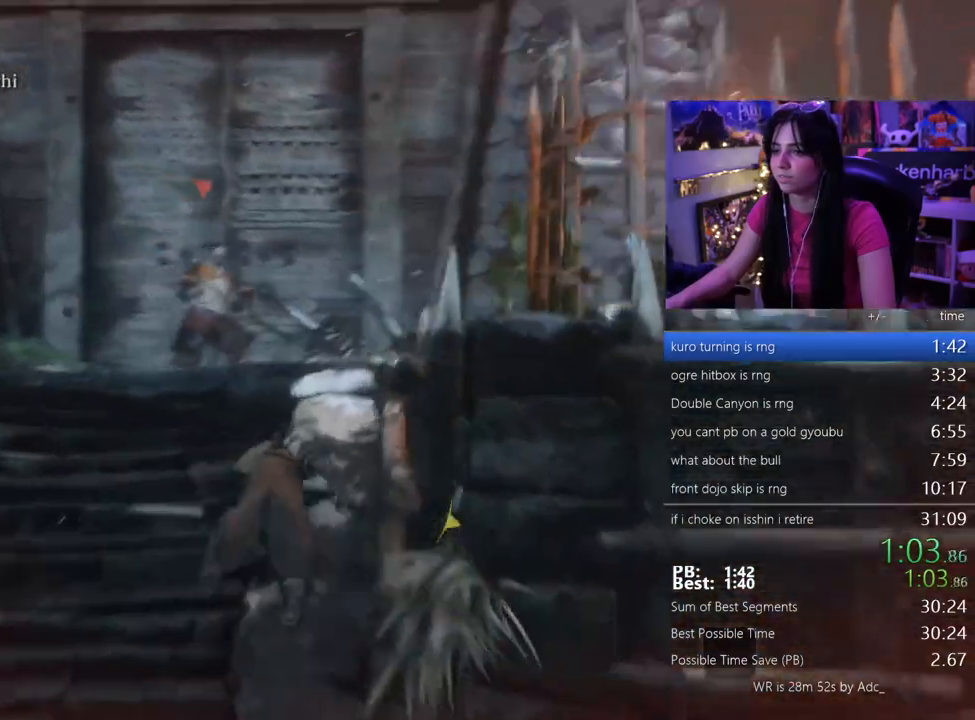
{"keys": ["shift", "w"], "events": []}
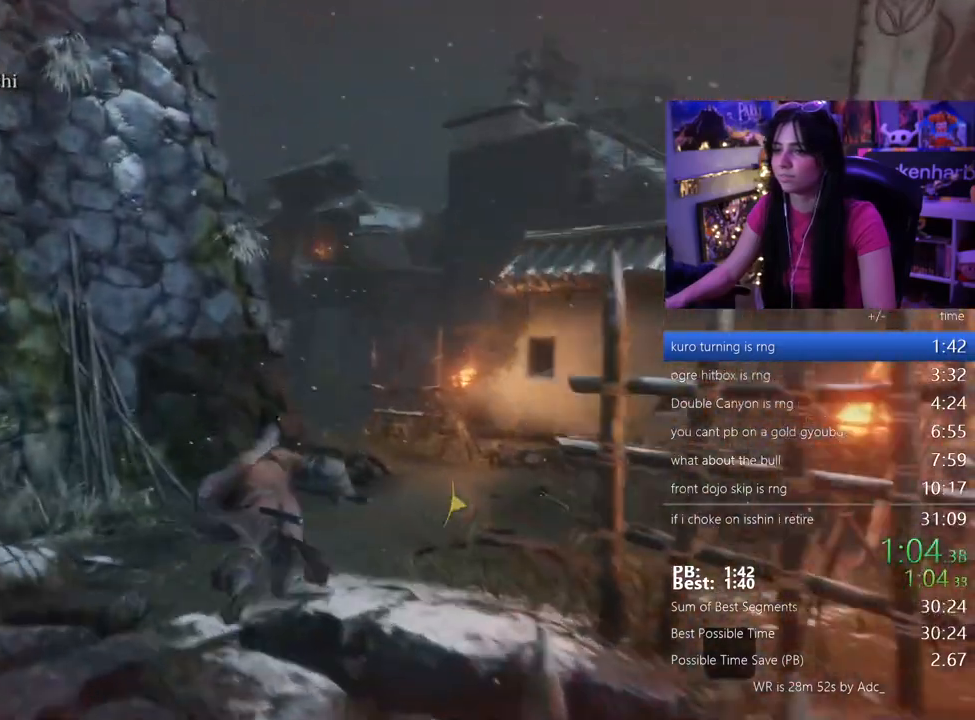
{"keys": ["shift", "w"], "events": []}
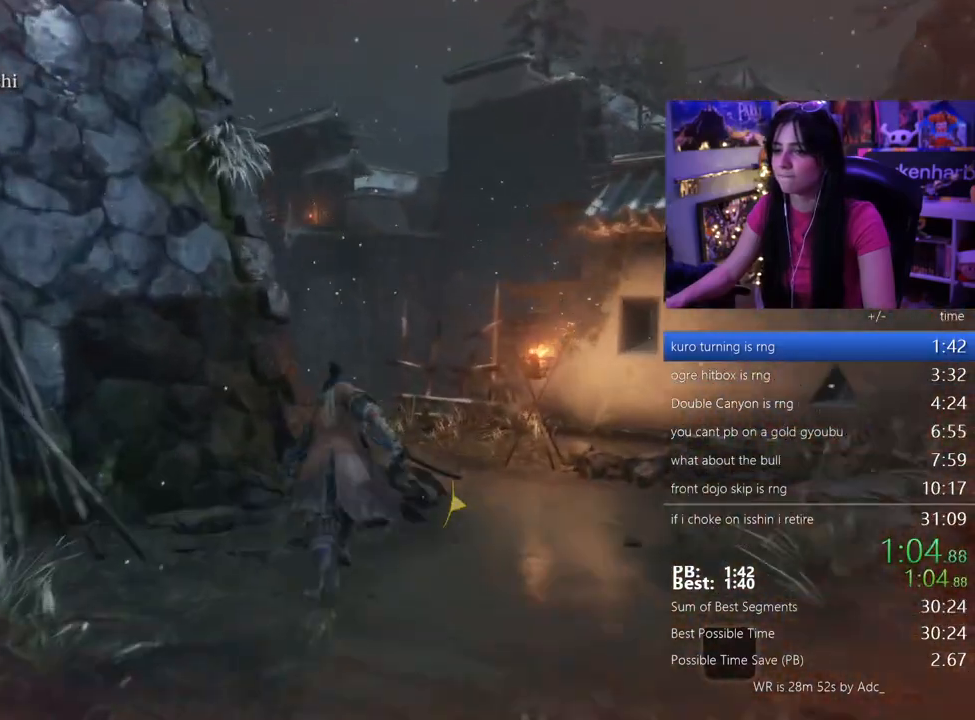
{"keys": ["shift", "w"], "events": []}
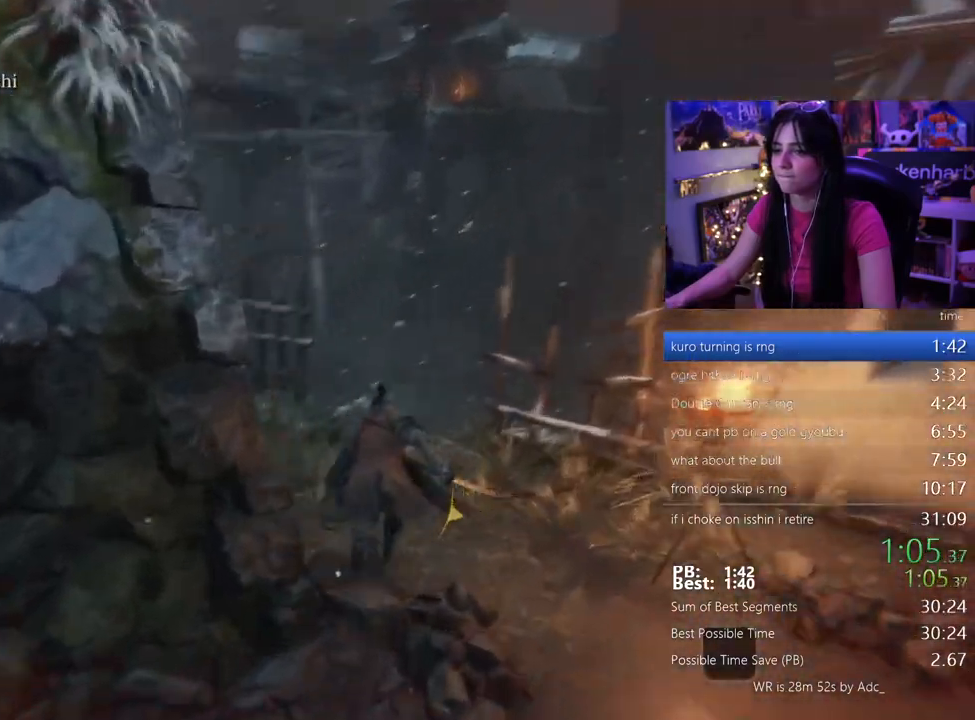
{"keys": ["shift", "w"], "events": []}
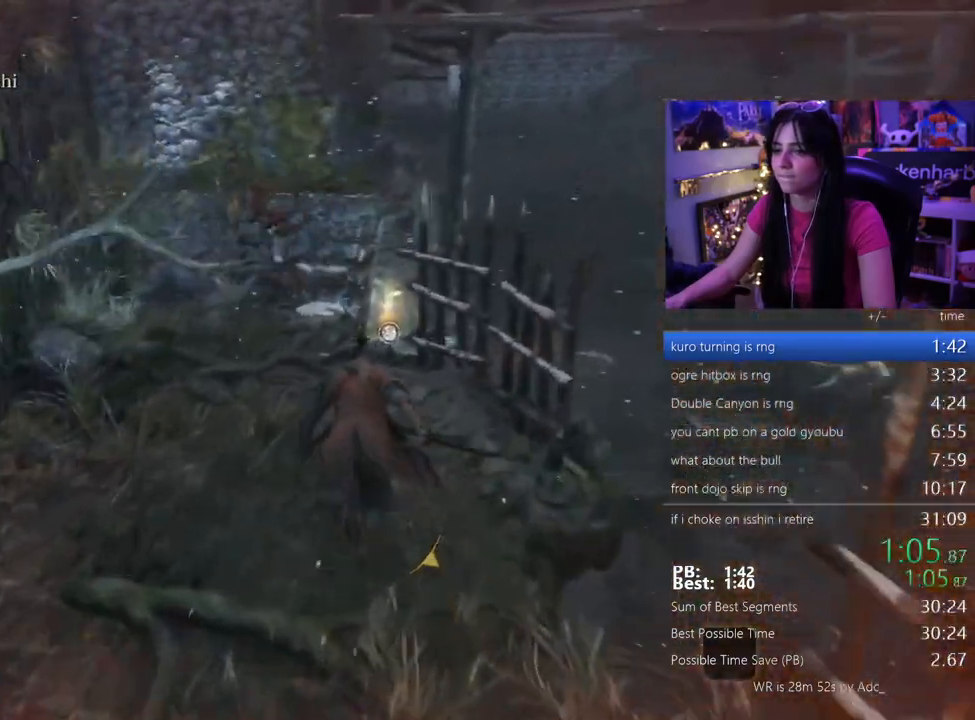
{"keys": ["shift", "w"], "events": []}
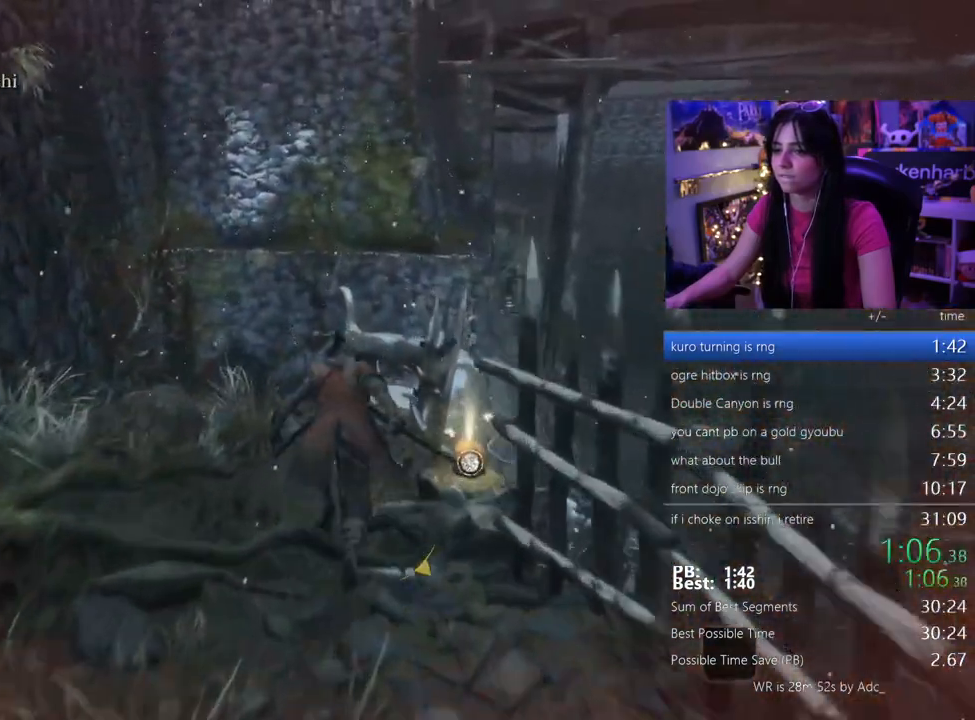
{"keys": ["e", "w"], "events": [[167, "shift", "up"], [217, "e", "down"], [267, "e", "up"], [350, "e", "down"], [400, "e", "up"], [500, "e", "down"]]}
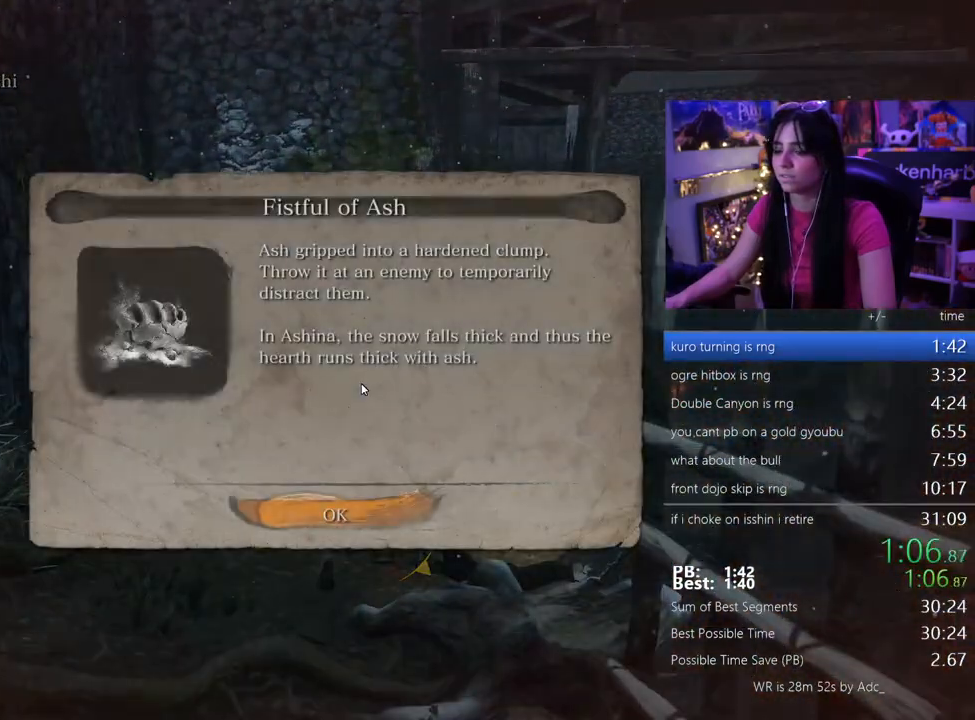
{"keys": ["shift", "w"], "events": [[50, "e", "up"], [133, "e", "down"], [233, "e", "up"], [283, "shift", "down"]]}
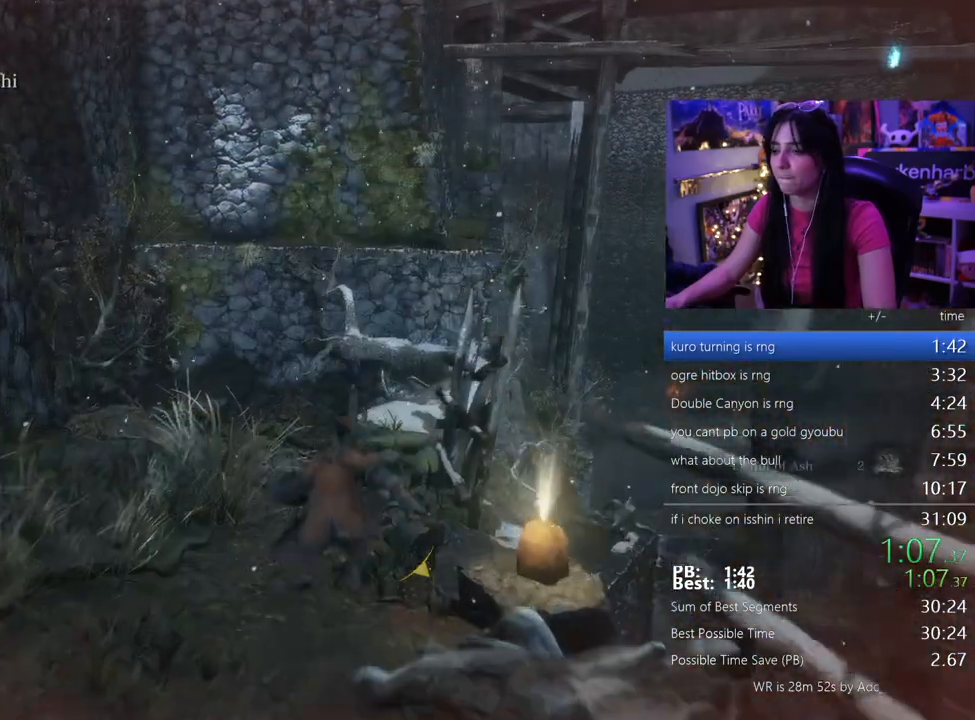
{"keys": ["shift", "w"]}
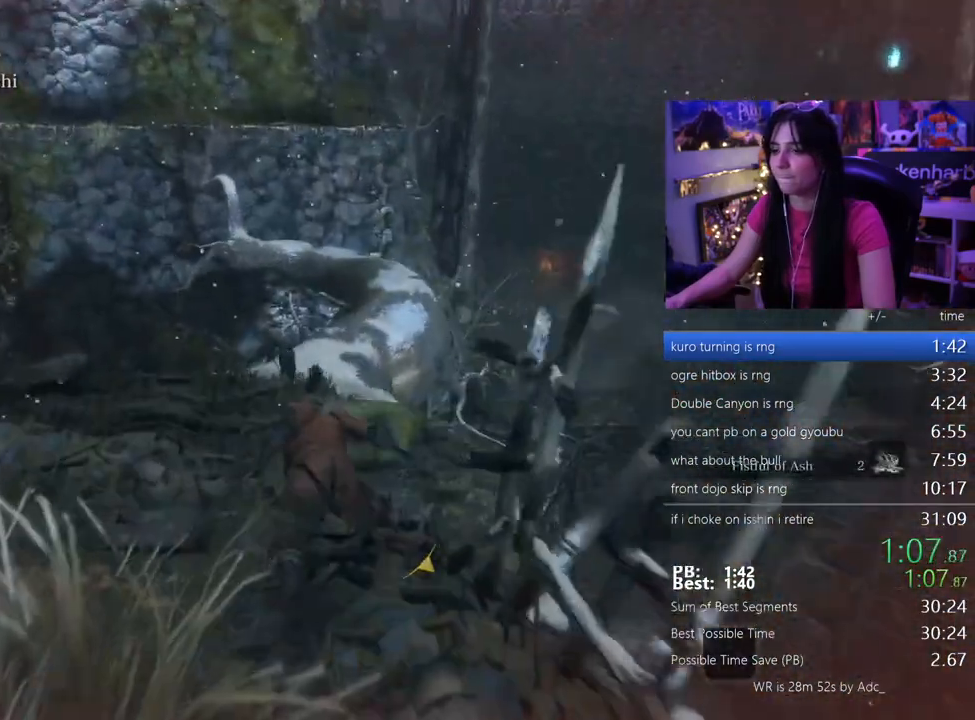
{"keys": ["shift", "w"], "events": []}
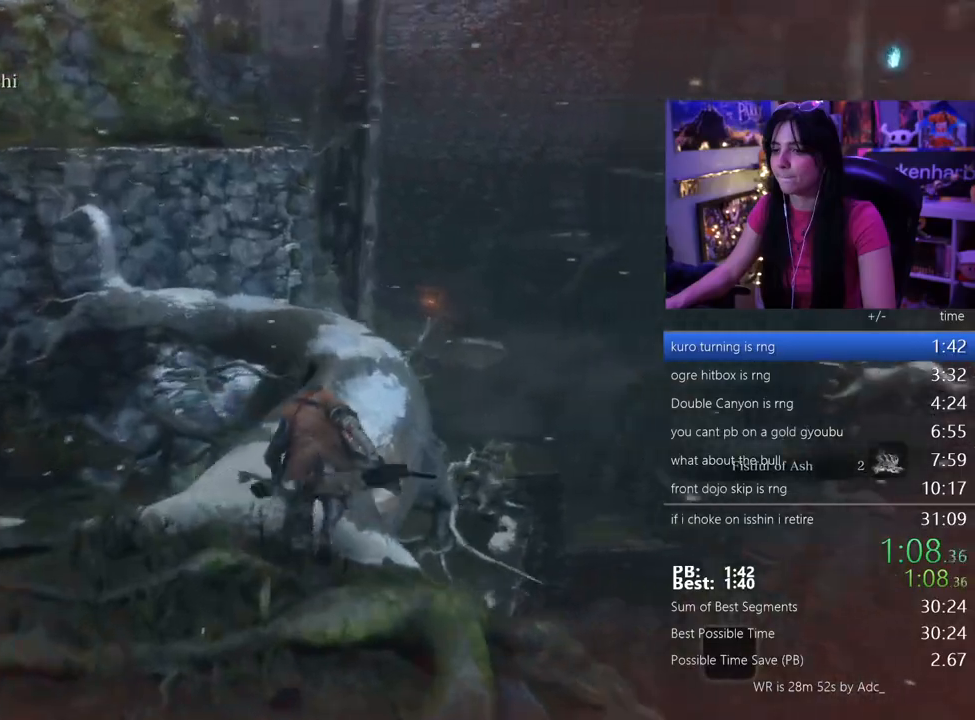
{"keys": ["shift", "w"], "events": []}
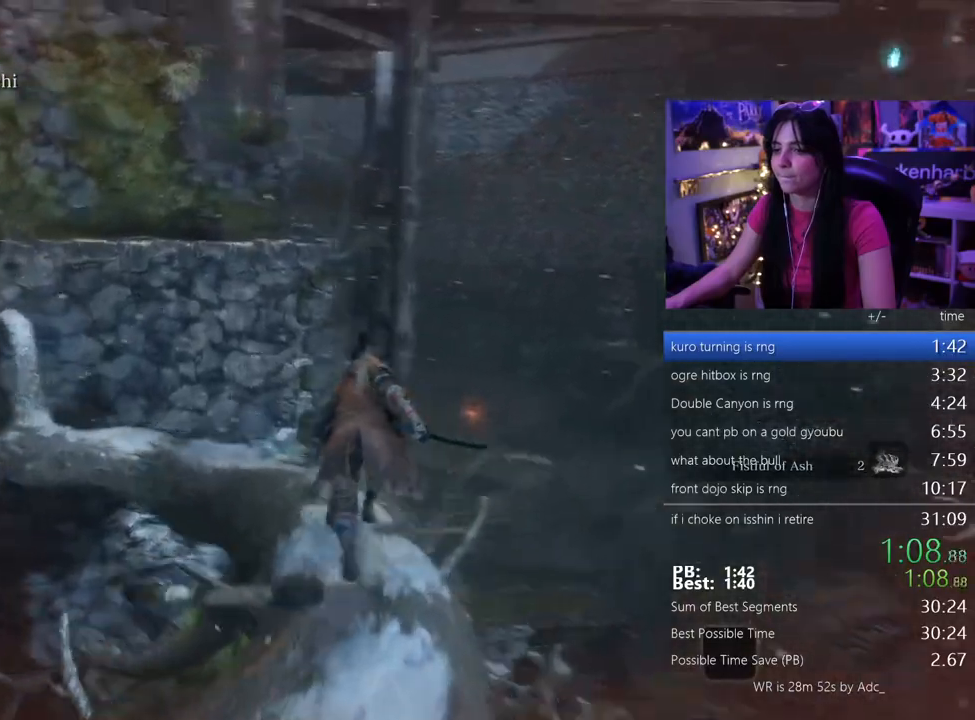
{"keys": ["shift", "space", "w"], "events": [[483, "space", "down"]]}
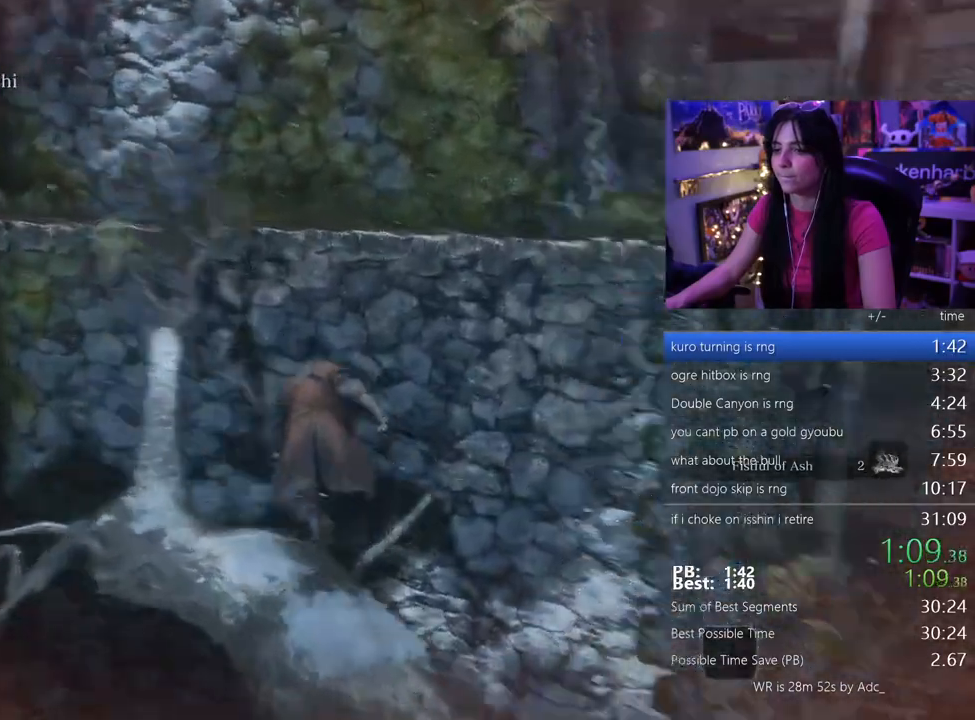
{"keys": ["shift", "w"], "events": [[83, "space", "up"]]}
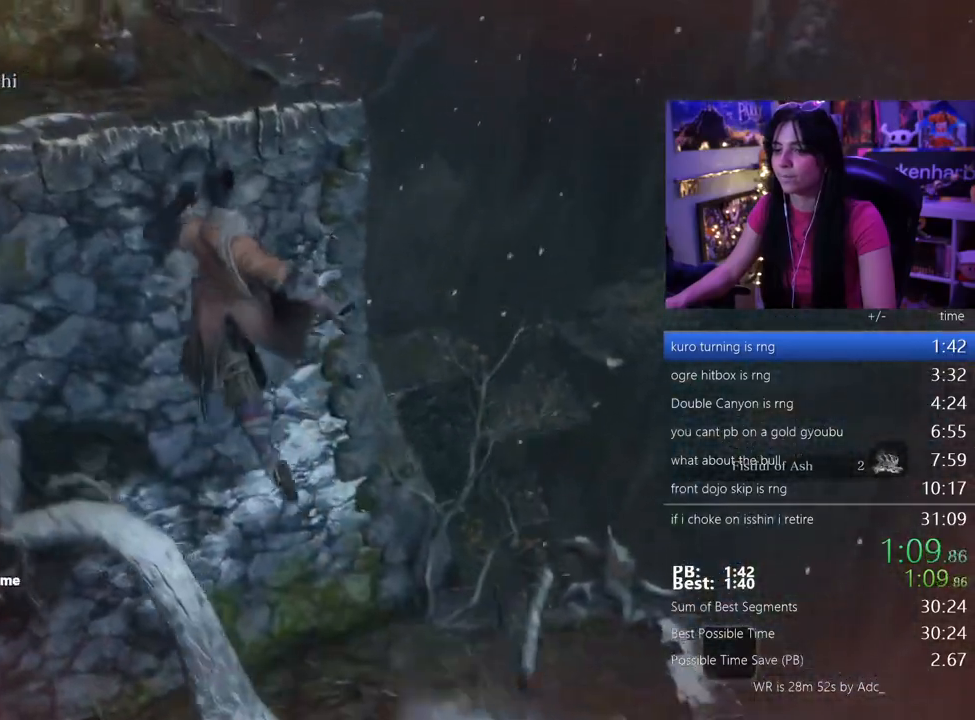
{"keys": ["shift", "w"], "events": []}
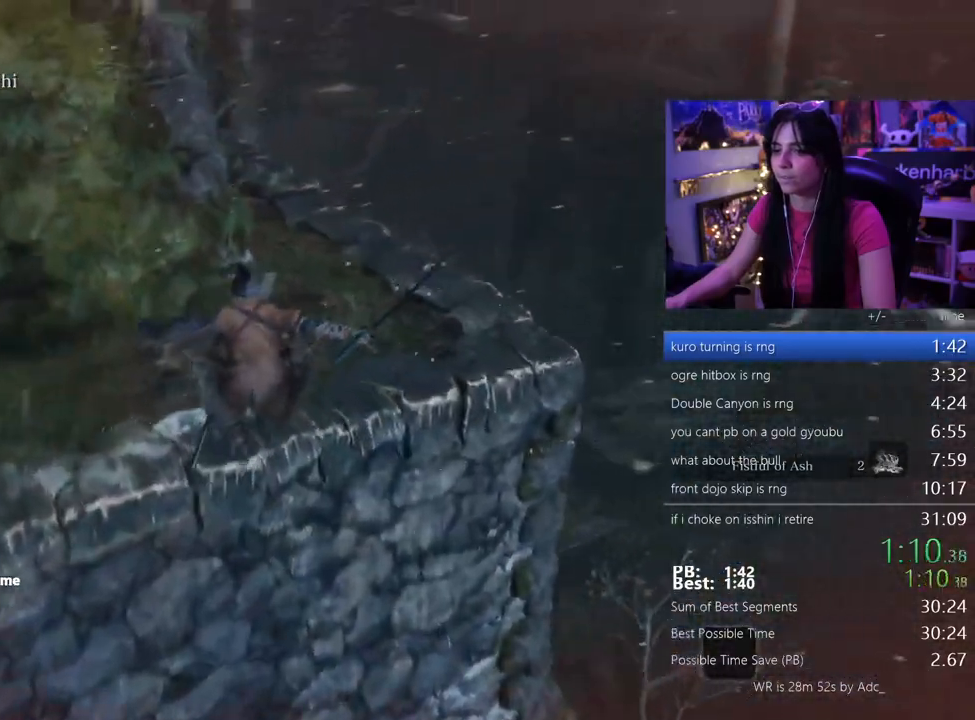
{"keys": ["shift", "w"], "events": []}
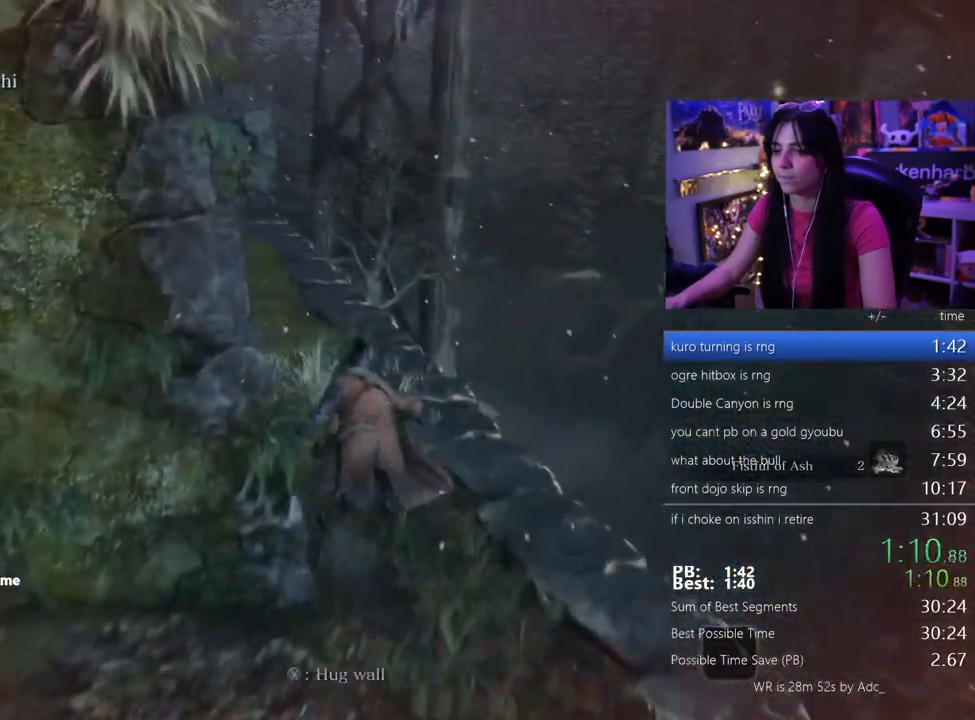
{"keys": ["shift", "w"], "events": []}